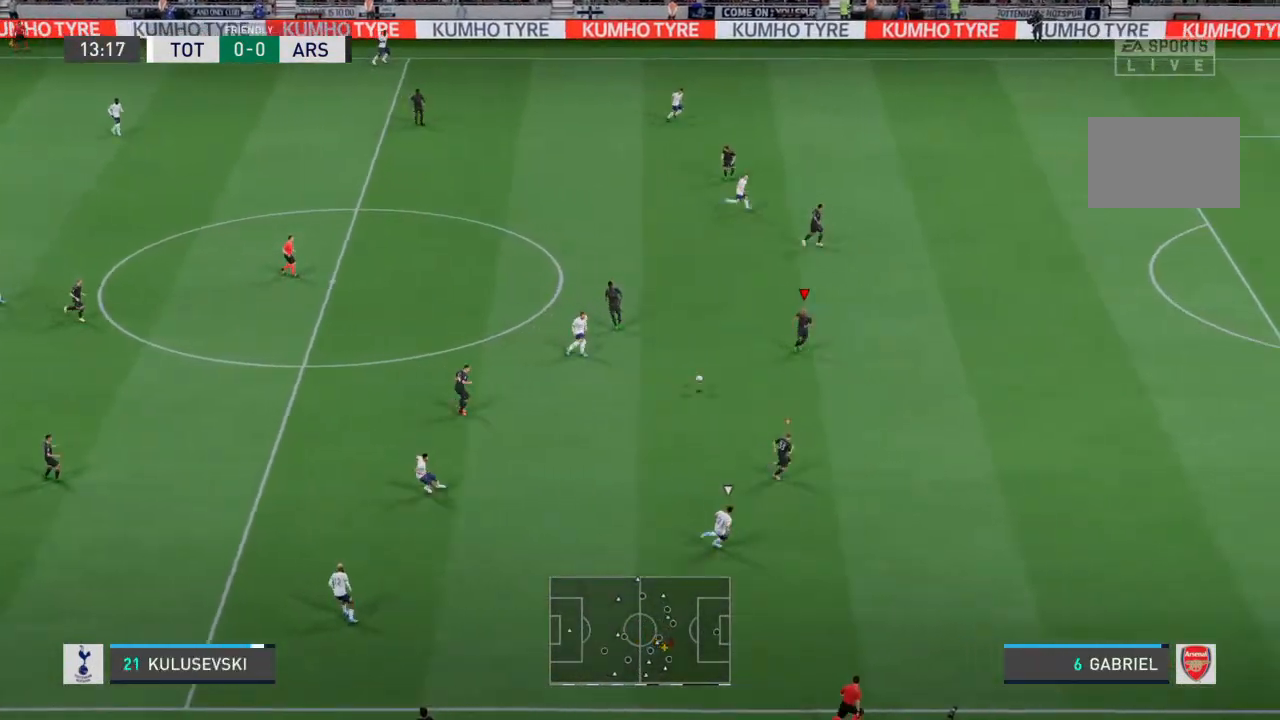
Gameplay with a controller (PlayStation layout); each line is a JSON object with the inputs held at the frame after it (dt_ms = milliseconds from this image to that frame). "events" lists button and stick changes between this image and that frame as [ms after this image, input, new state], when the widget could be followed in between. Not read: L3 R3.
{"dt_ms": 500, "buttons": ["R2"], "left_stick": "right", "right_stick": "center", "events": []}
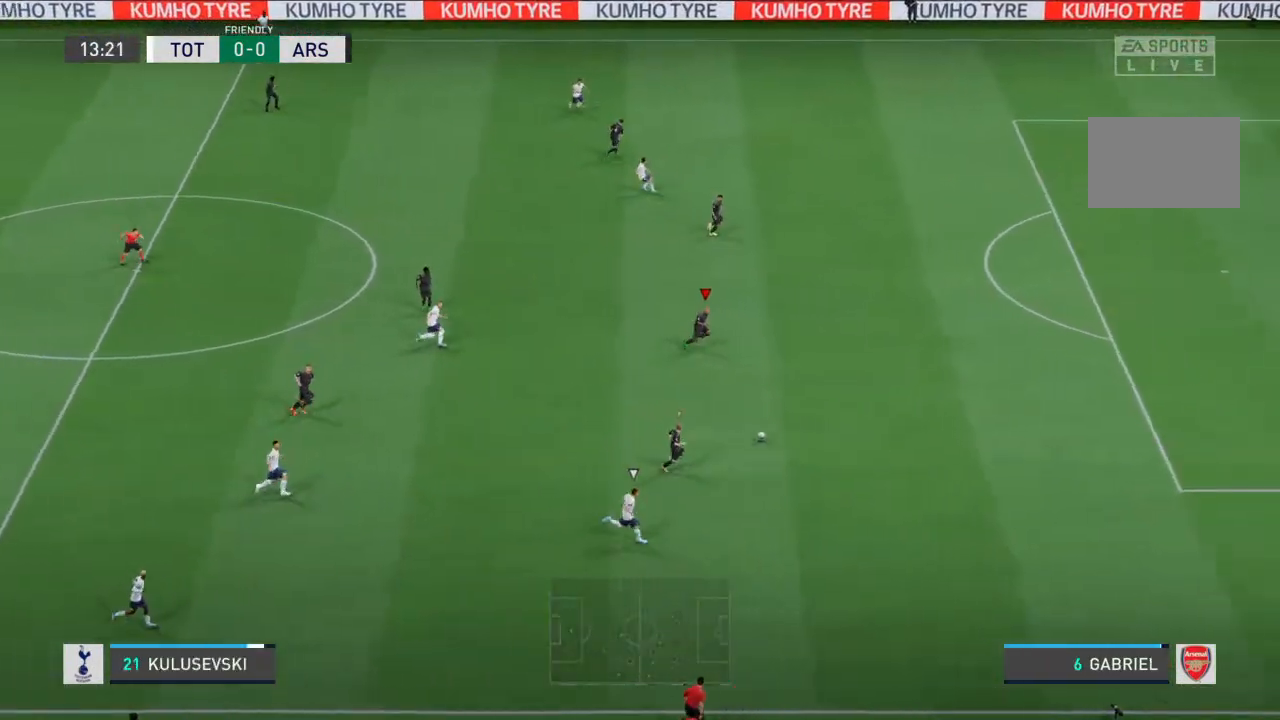
{"dt_ms": 500, "buttons": ["R2"], "left_stick": "right", "right_stick": "center", "events": [[33, "L1", "down"], [133, "L1", "up"]]}
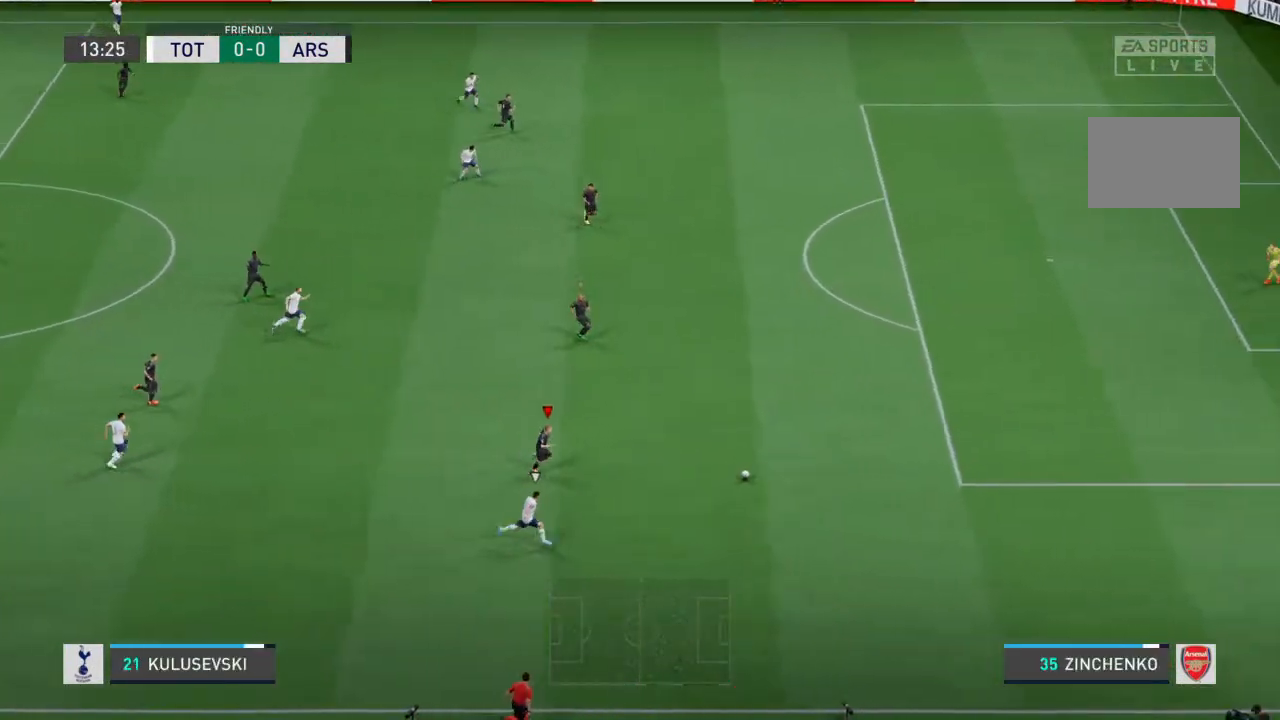
{"dt_ms": 500, "buttons": ["R2"], "left_stick": "right", "right_stick": "center", "events": []}
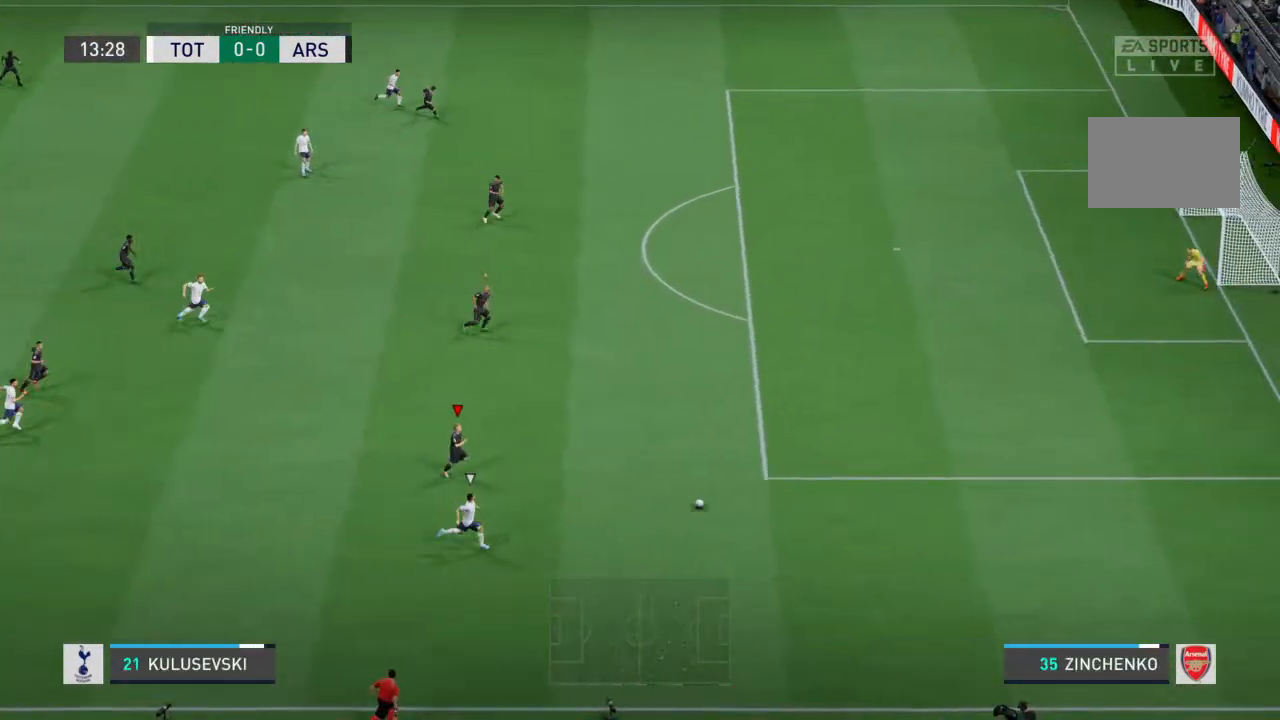
{"dt_ms": 500, "buttons": ["R2"], "left_stick": "down-right", "right_stick": "center", "events": [[267, "left_stick", "down-right"]]}
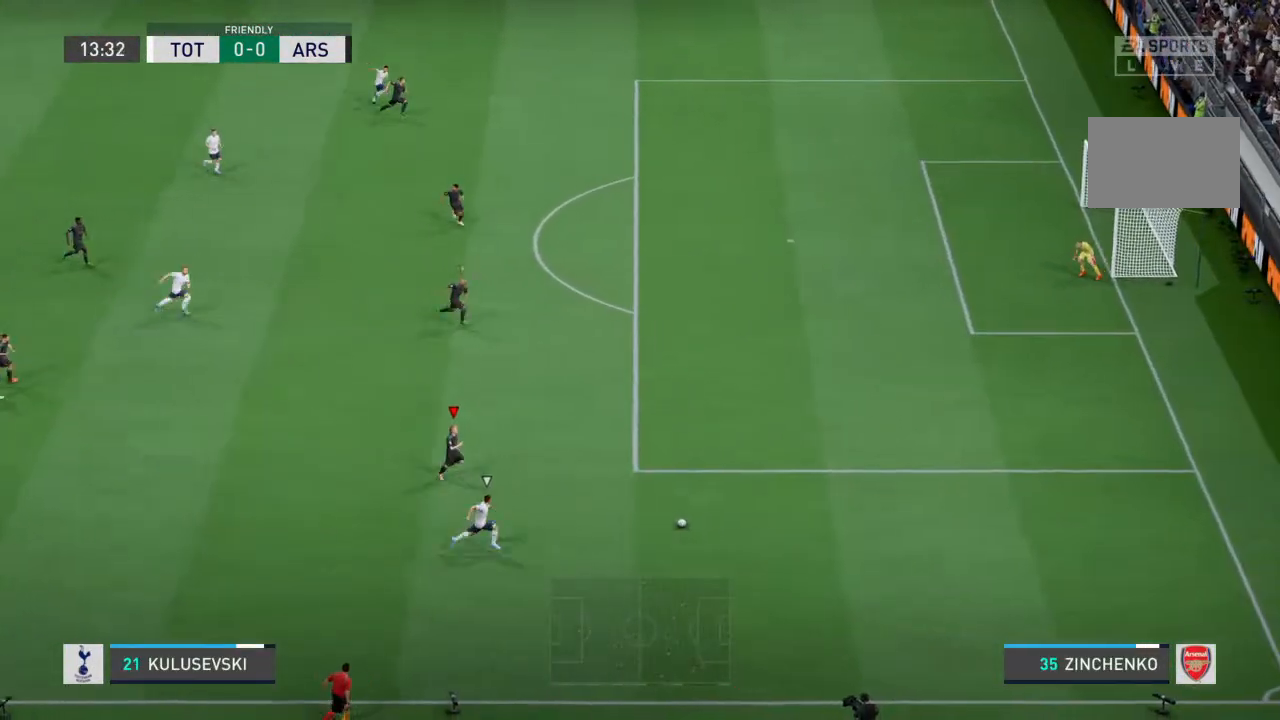
{"dt_ms": 500, "buttons": ["R2"], "left_stick": "right", "right_stick": "center", "events": [[400, "left_stick", "right"]]}
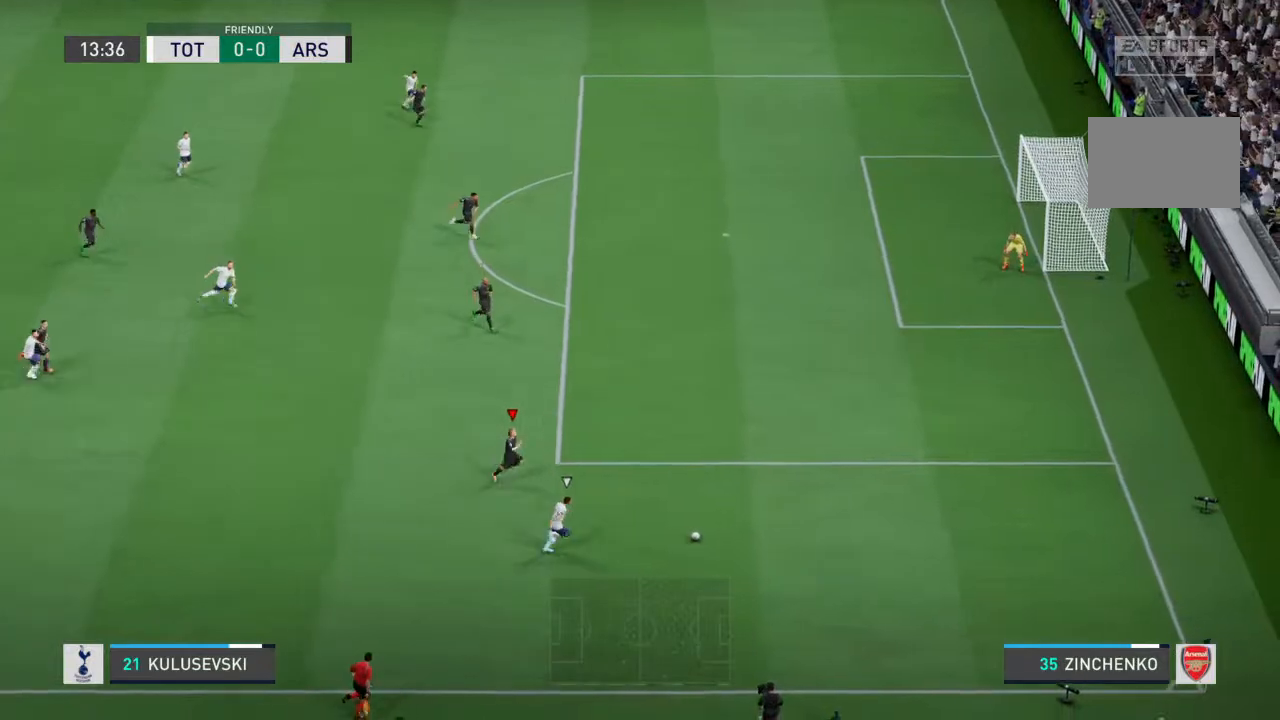
{"dt_ms": 500, "buttons": ["R2"], "left_stick": "down-right", "right_stick": "center", "events": [[433, "left_stick", "down-right"]]}
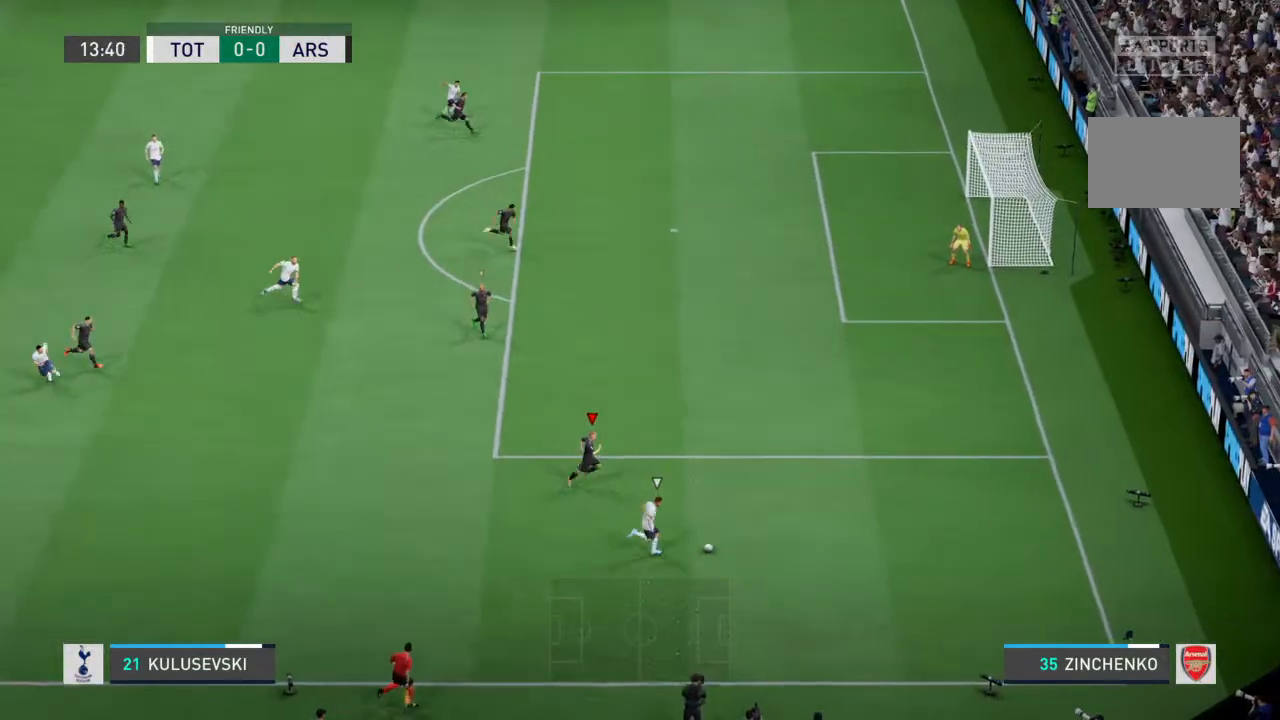
{"dt_ms": 1000, "buttons": [], "left_stick": "right", "right_stick": "center"}
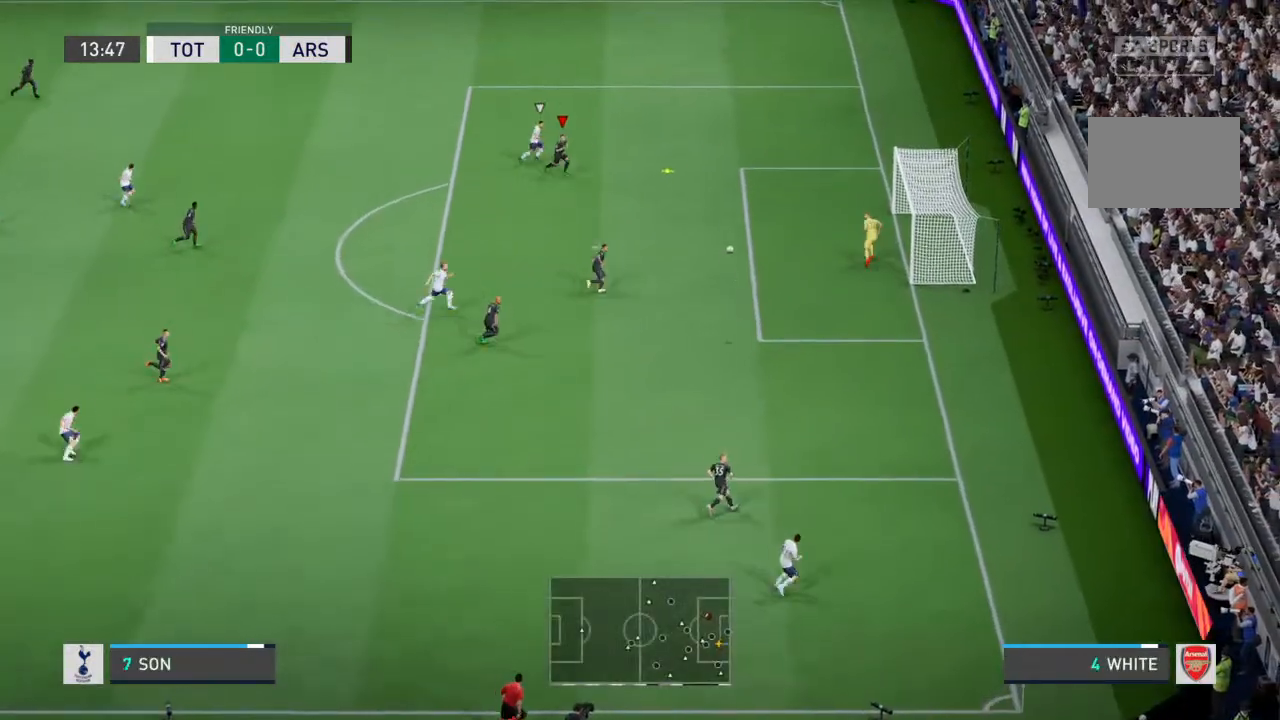
{"dt_ms": 500, "buttons": ["CROSS"], "left_stick": "up-right", "right_stick": "down-right"}
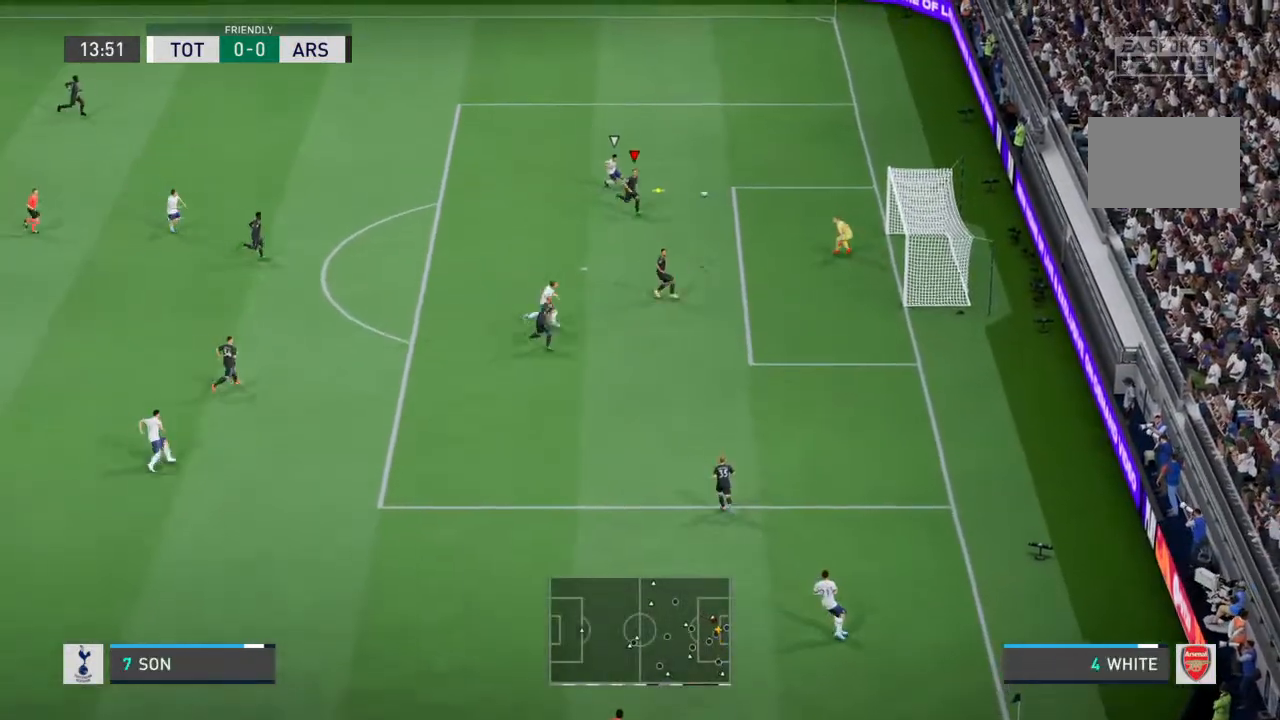
{"dt_ms": 500, "buttons": [], "left_stick": "up", "right_stick": "center"}